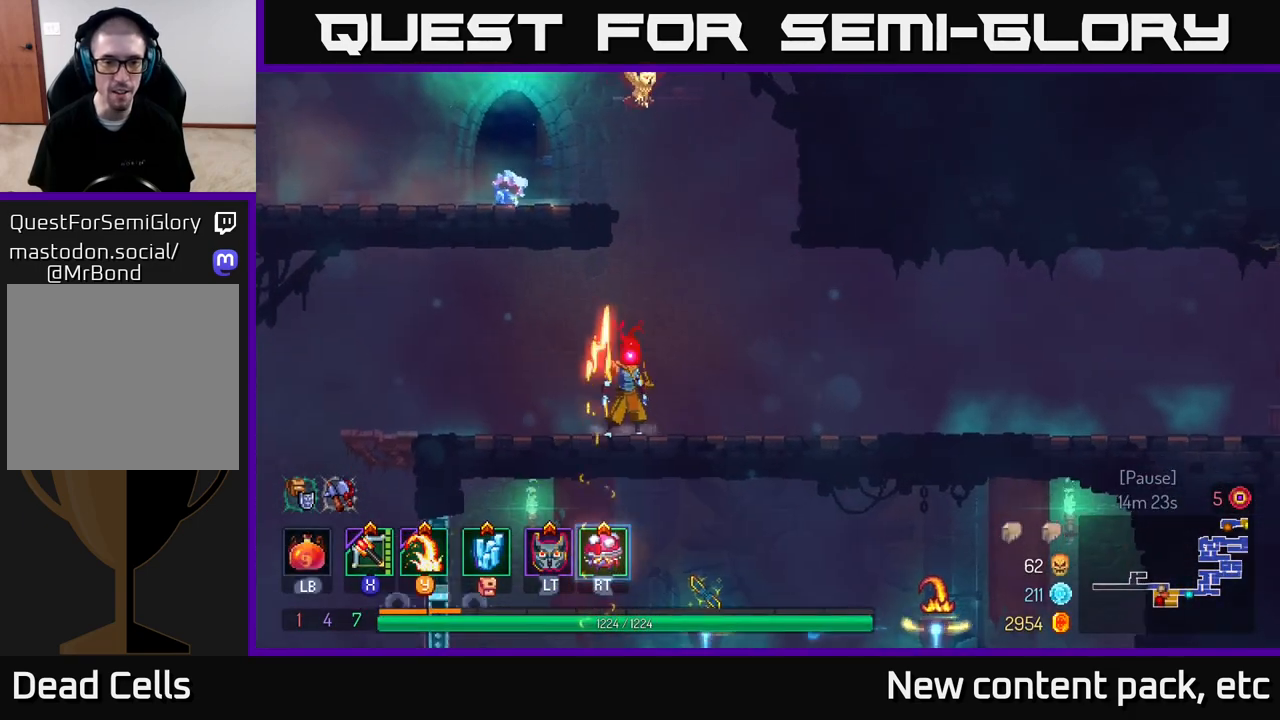
Gameplay with a controller (Xbox layout); each line is a JSON object with the inputs held at the frame after it. "events" lists button and stick changes between this image and that frame as [ms after this image, input, new state], when the widget could be followed in between.
{"buttons": [], "left_stick": "center", "right_stick": "center", "events": [[250, "SELECT", "down"], [367, "SELECT", "up"]]}
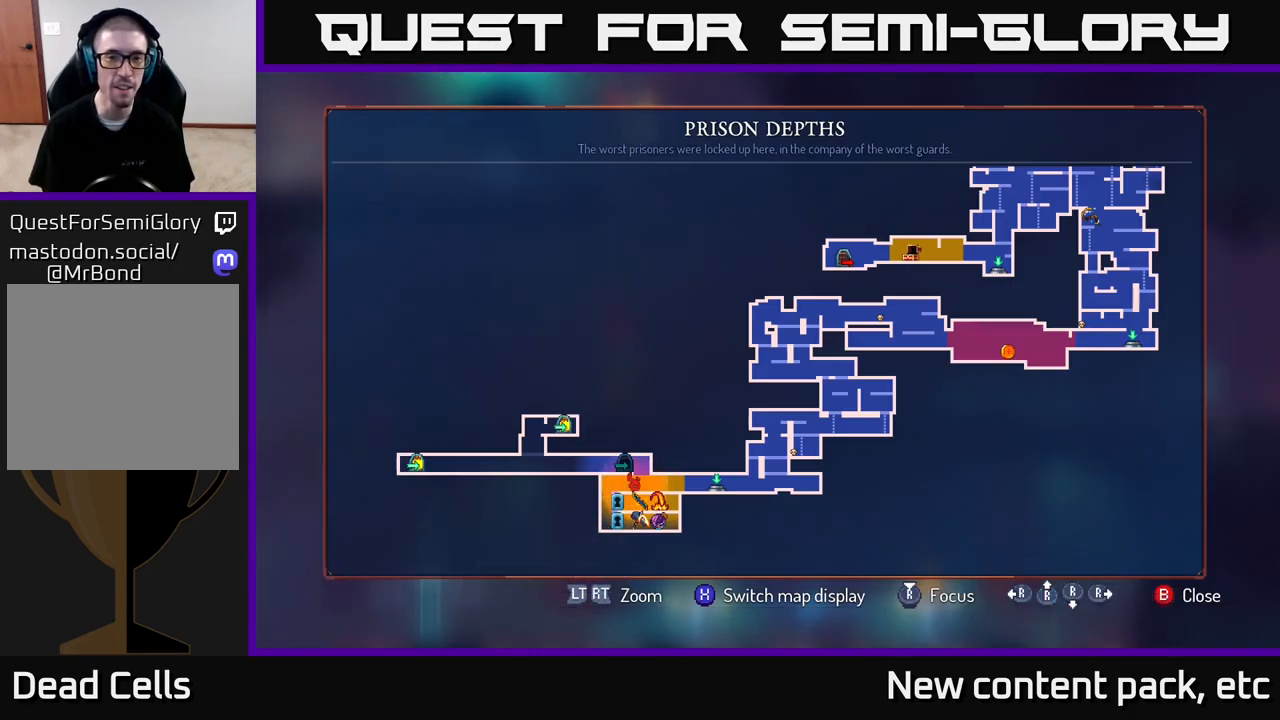
{"buttons": [], "left_stick": "center", "right_stick": "center", "events": []}
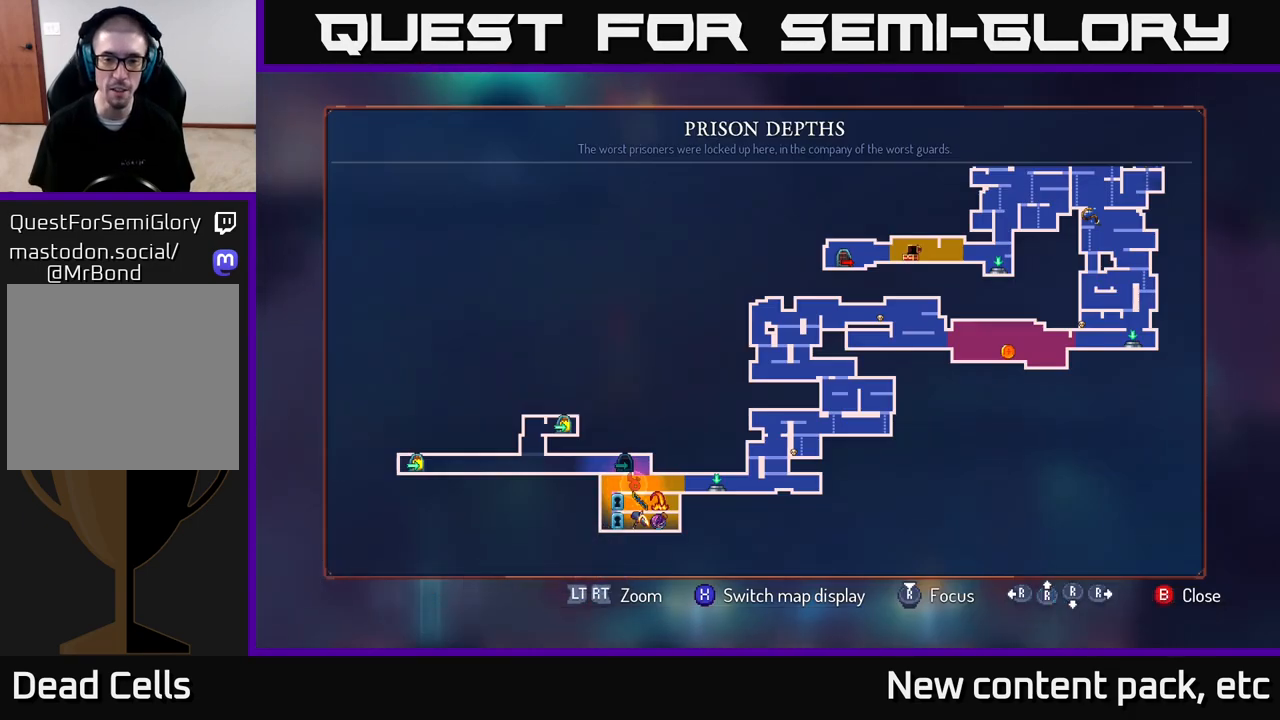
{"buttons": [], "left_stick": "center", "right_stick": "center", "events": [[233, "X", "down"], [283, "X", "up"]]}
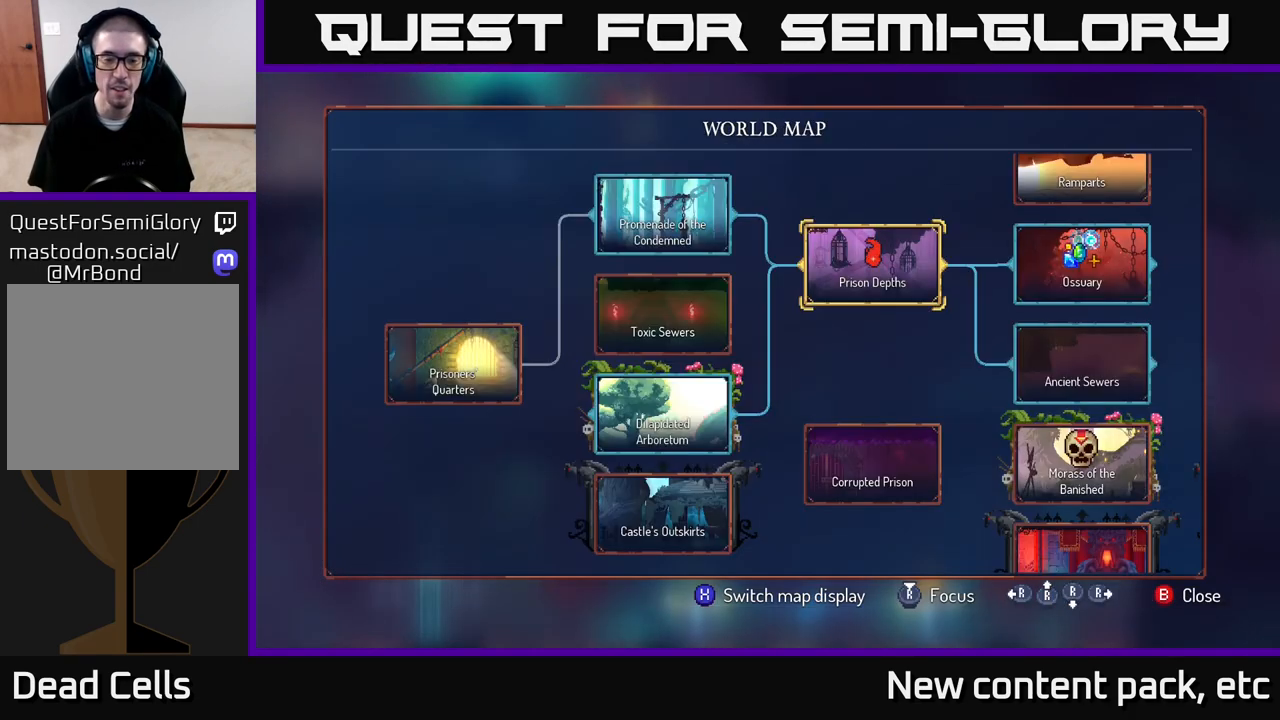
{"buttons": [], "left_stick": "center", "right_stick": "center", "events": []}
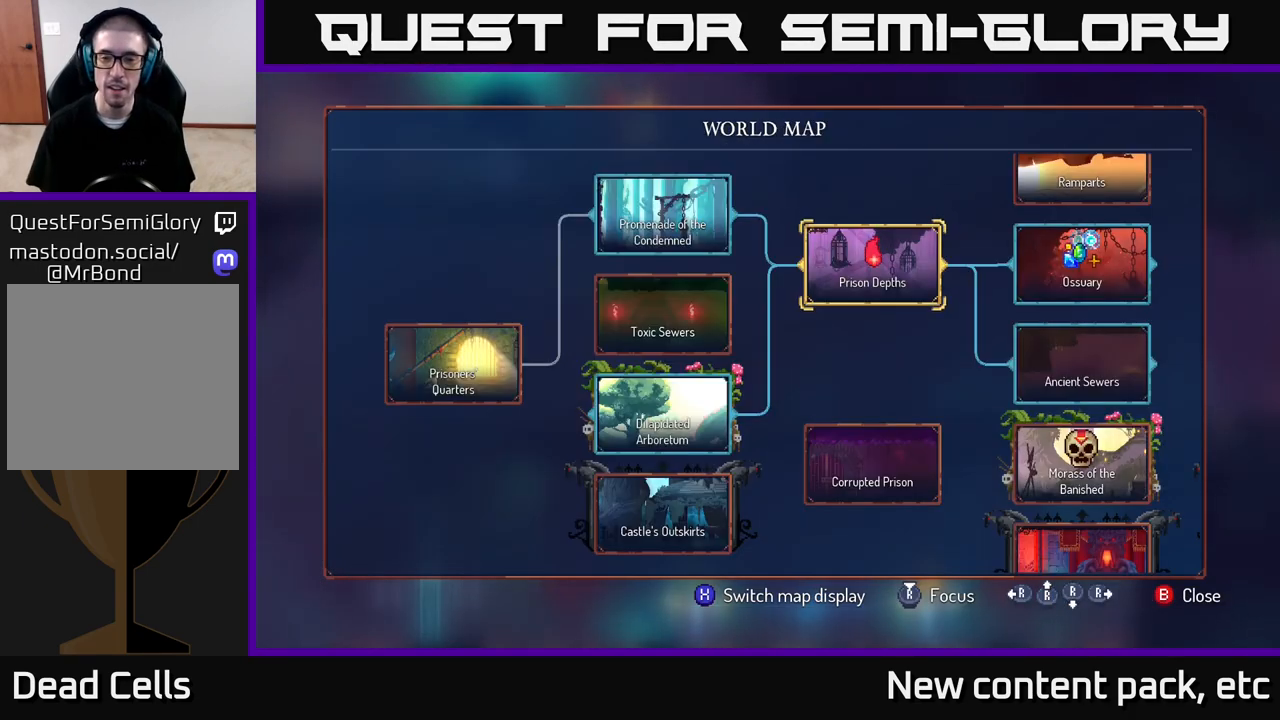
{"buttons": [], "left_stick": "down-right", "right_stick": "center", "events": [[133, "left_stick", "right"], [300, "left_stick", "center"], [467, "left_stick", "down-right"]]}
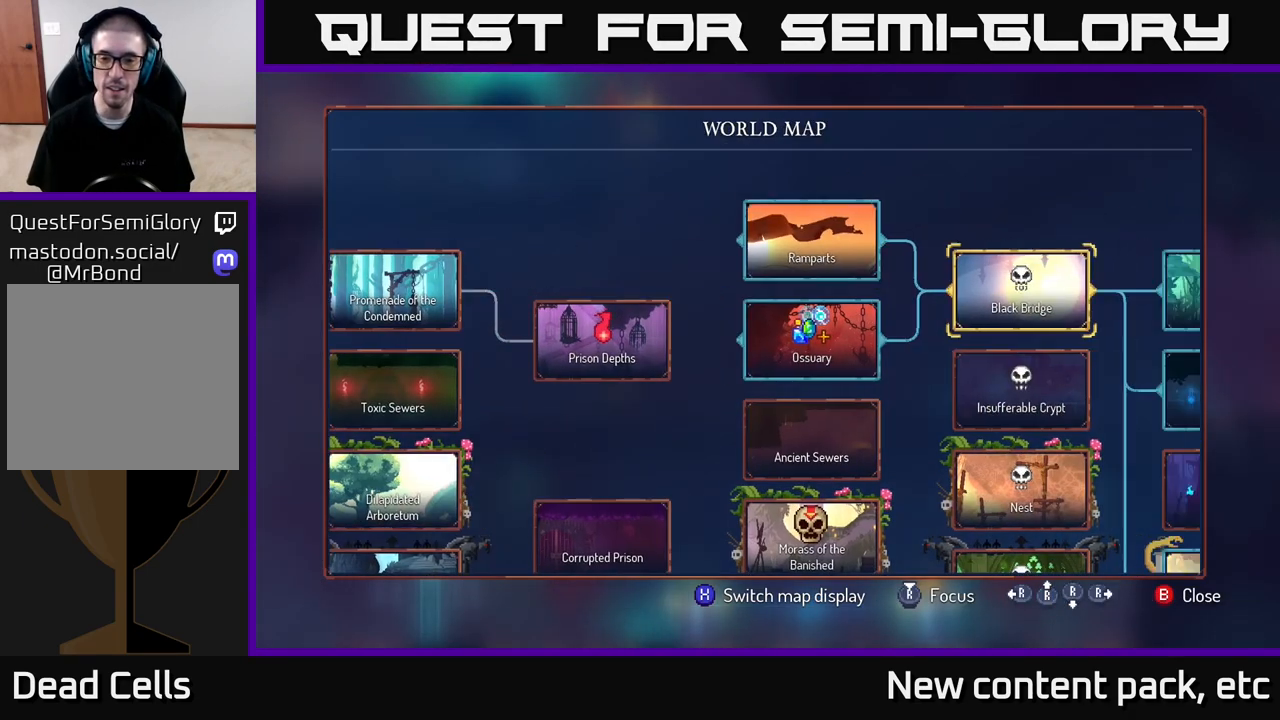
{"buttons": [], "left_stick": "down", "right_stick": "center", "events": [[17, "left_stick", "down"], [217, "left_stick", "center"], [350, "left_stick", "down"]]}
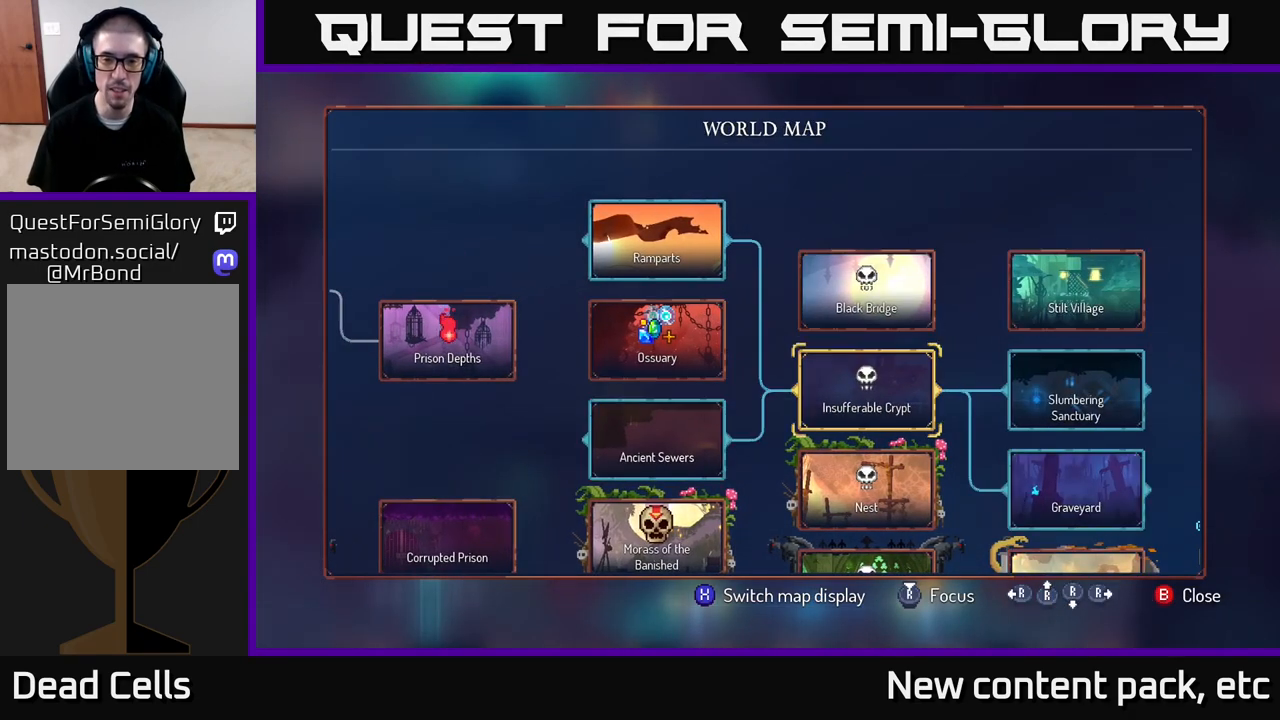
{"buttons": [], "left_stick": "down", "right_stick": "center", "events": [[33, "left_stick", "center"], [183, "left_stick", "down"], [333, "left_stick", "center"], [417, "left_stick", "down"]]}
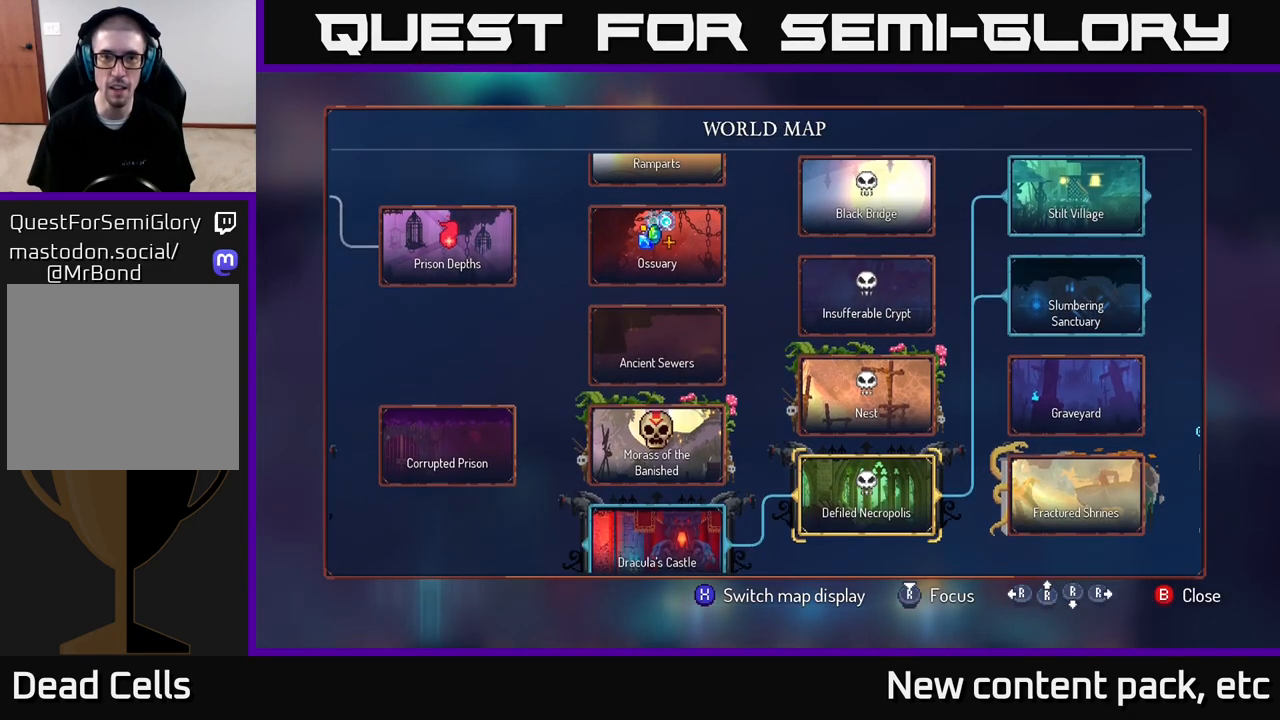
{"buttons": [], "left_stick": "center", "right_stick": "center", "events": [[67, "left_stick", "center"]]}
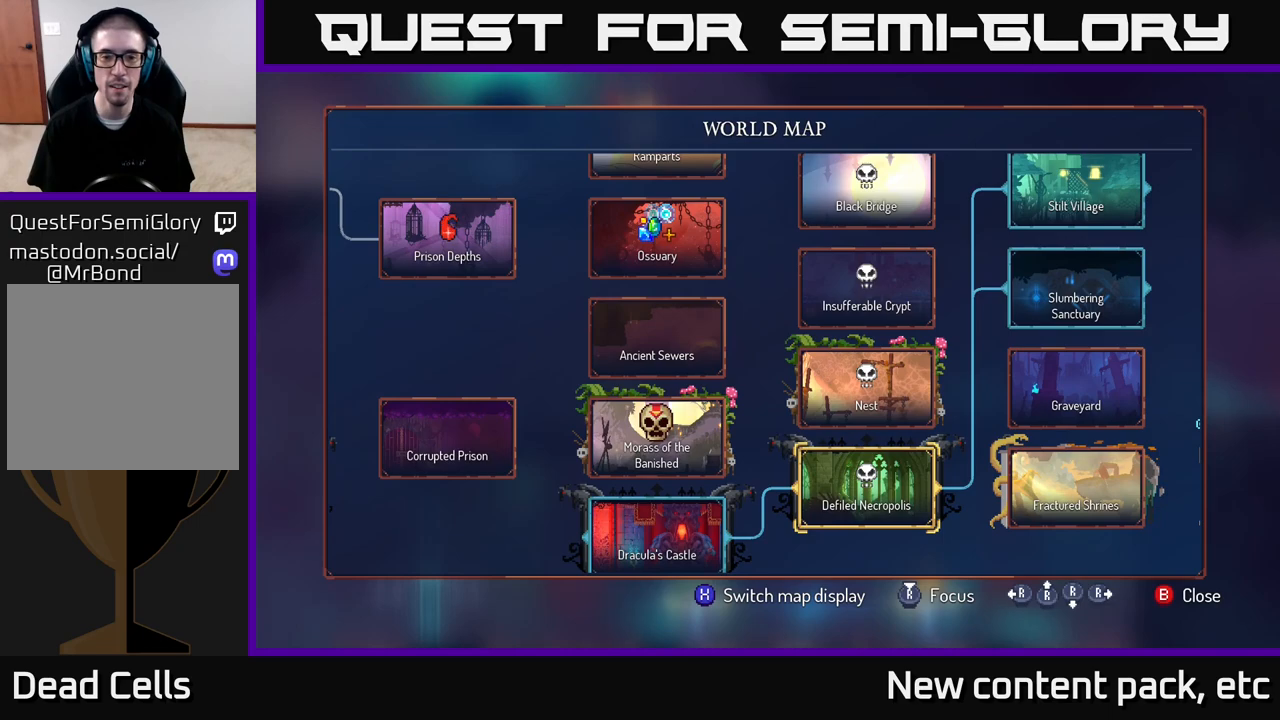
{"buttons": [], "left_stick": "left", "right_stick": "center", "events": [[417, "left_stick", "left"]]}
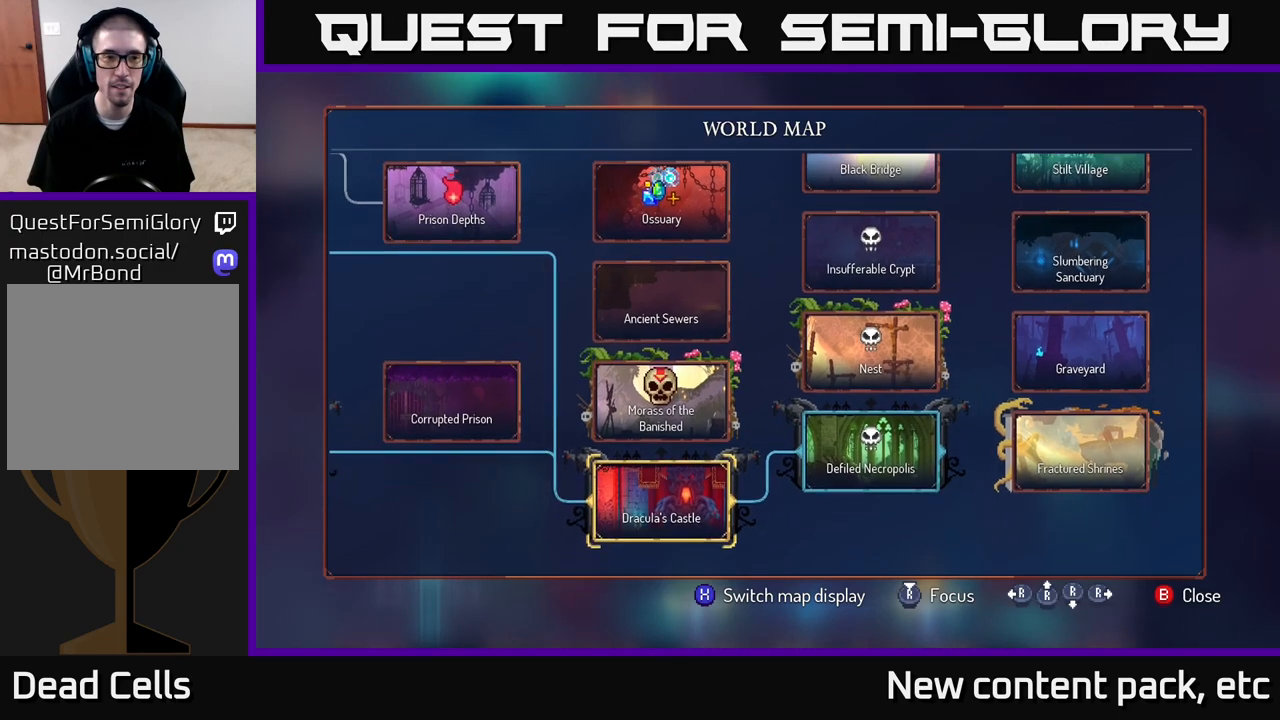
{"buttons": [], "left_stick": "up", "right_stick": "center", "events": [[100, "left_stick", "center"], [200, "left_stick", "up"], [350, "left_stick", "center"], [450, "left_stick", "up"]]}
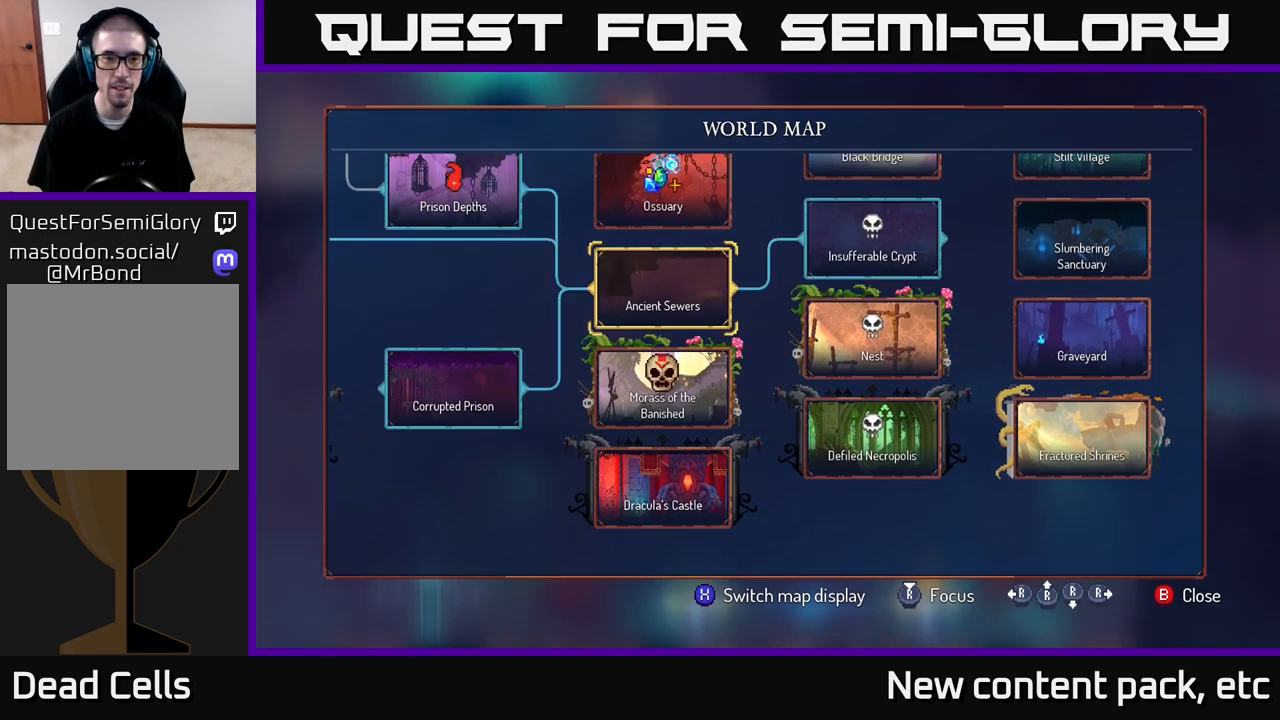
{"buttons": [], "left_stick": "center", "right_stick": "center", "events": [[117, "left_stick", "center"], [283, "left_stick", "up"], [433, "left_stick", "center"]]}
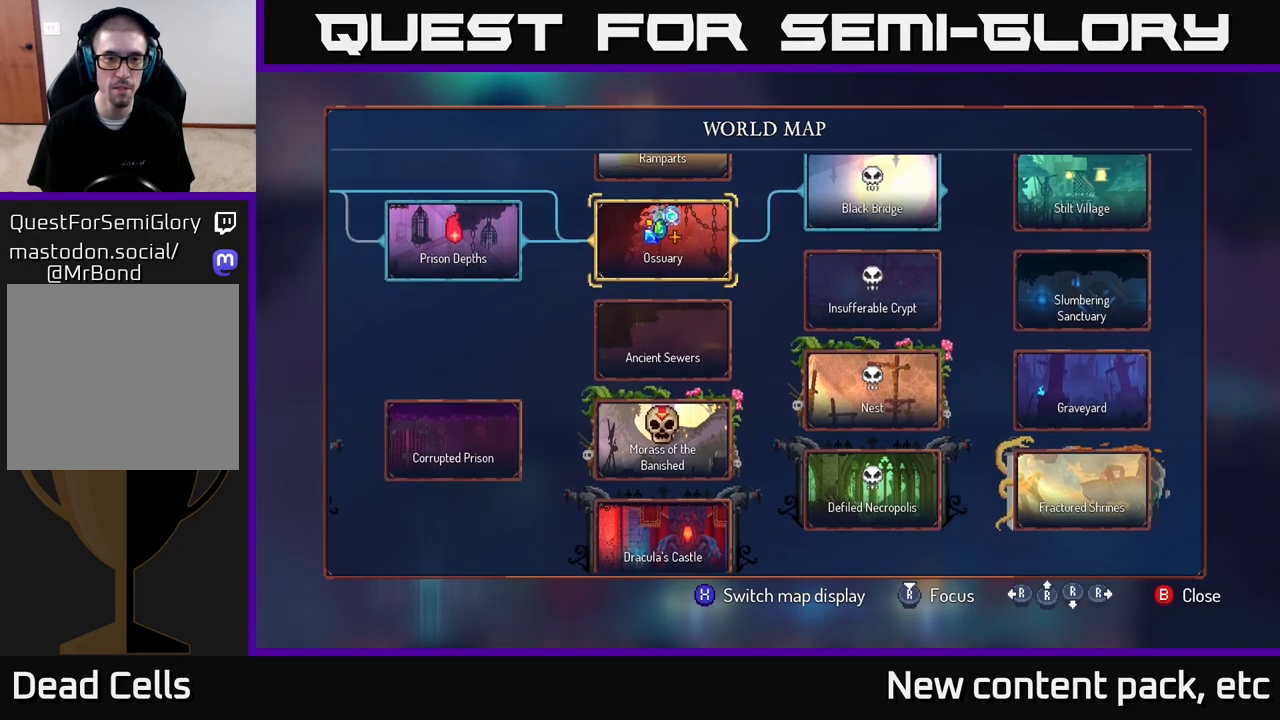
{"buttons": [], "left_stick": "center", "right_stick": "center", "events": [[67, "left_stick", "left"], [217, "left_stick", "center"]]}
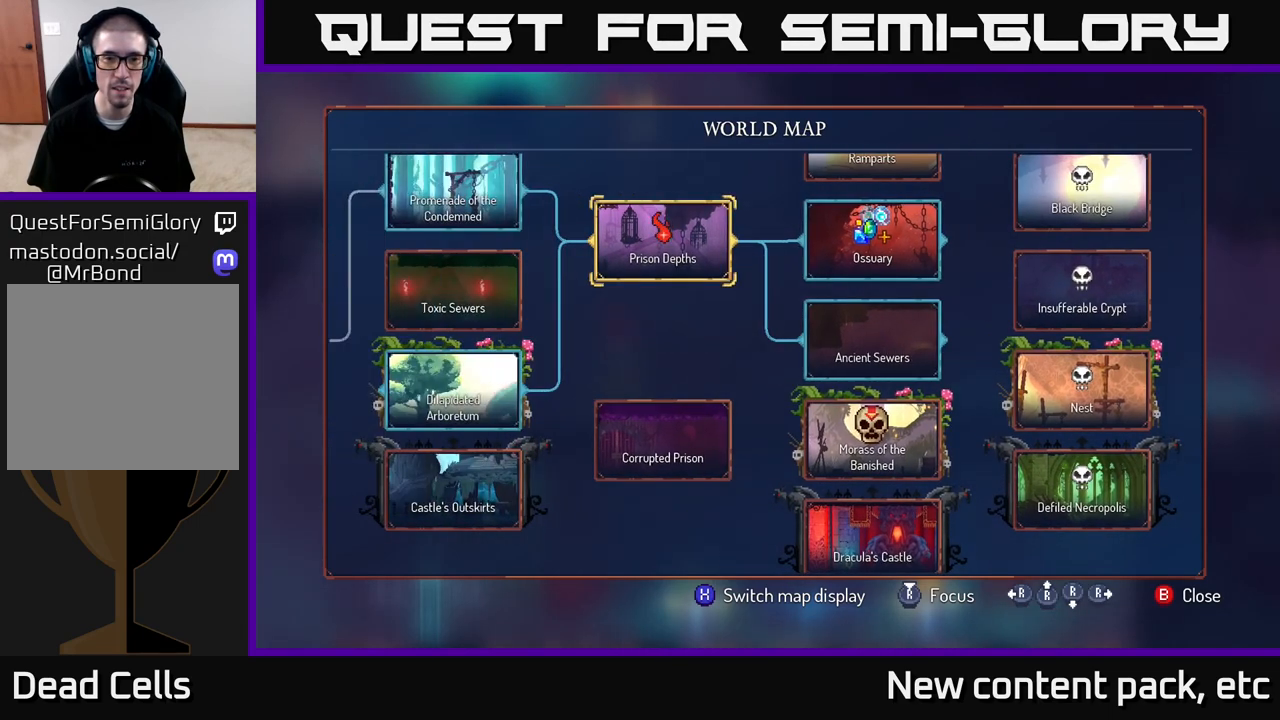
{"buttons": [], "left_stick": "down", "right_stick": "center", "events": [[100, "left_stick", "right"], [283, "left_stick", "center"], [483, "left_stick", "down"]]}
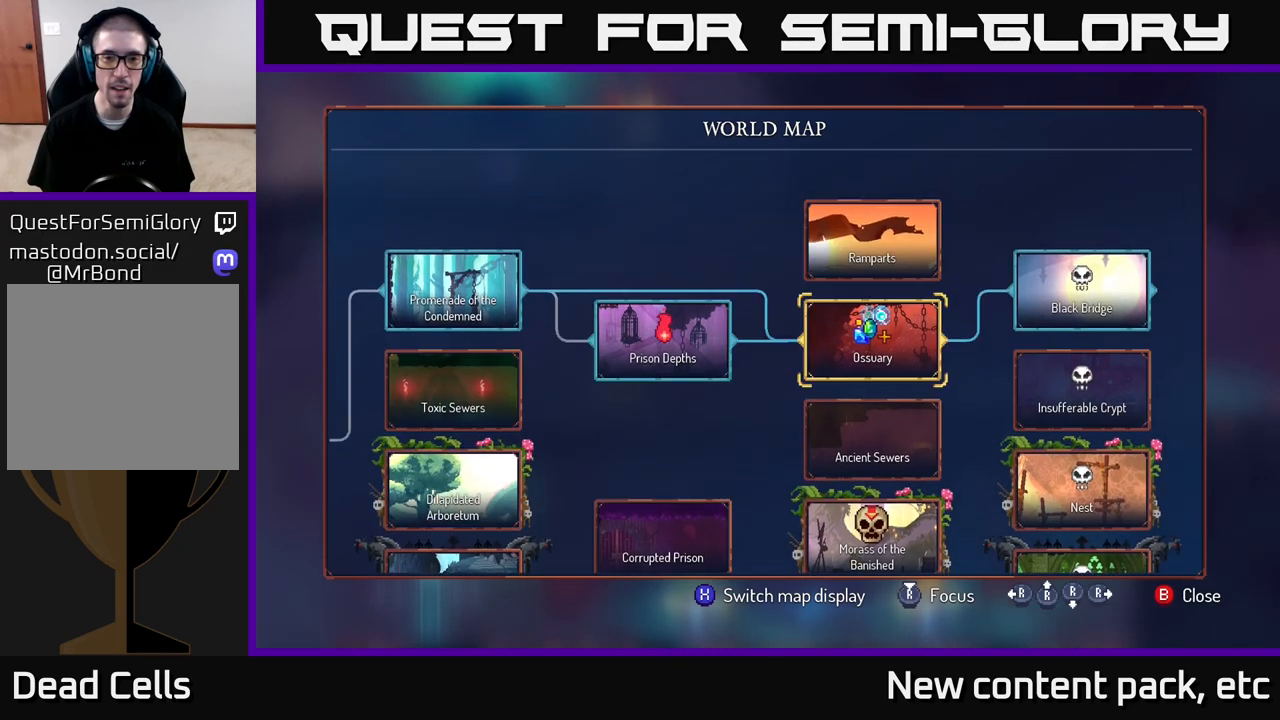
{"buttons": [], "left_stick": "center", "right_stick": "center", "events": [[167, "left_stick", "center"], [267, "left_stick", "down"], [417, "left_stick", "center"]]}
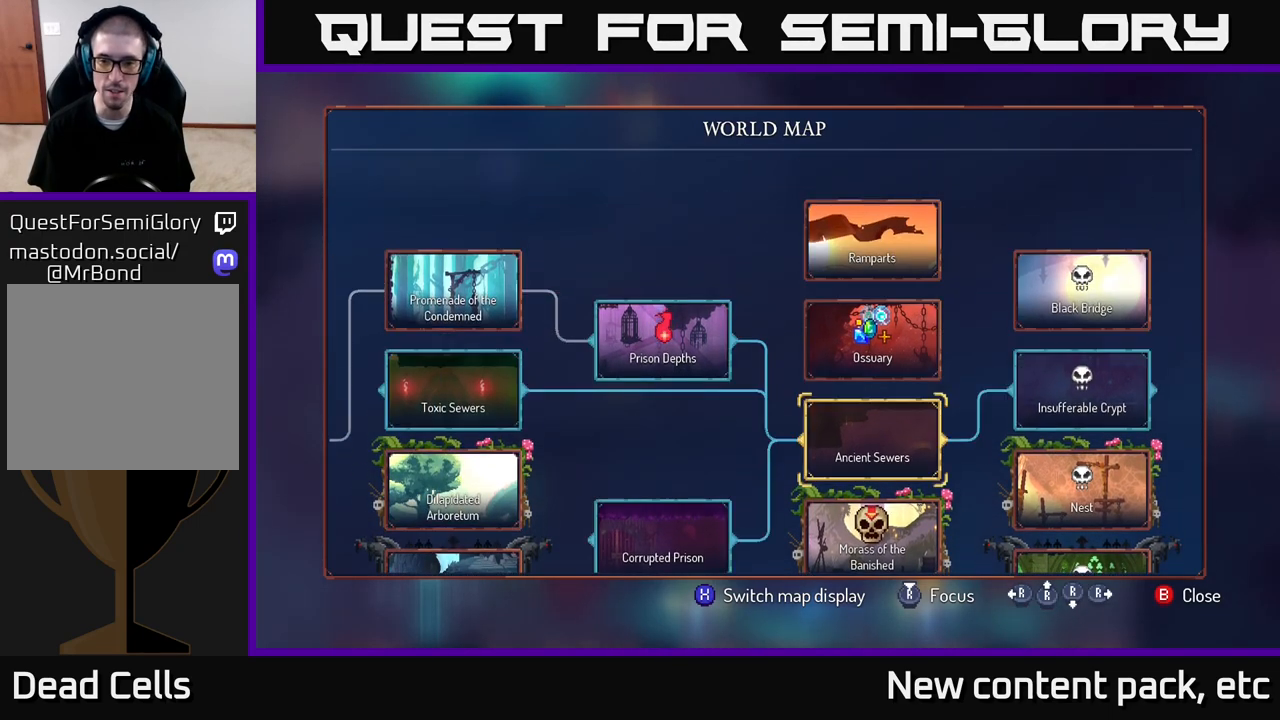
{"buttons": [], "left_stick": "center", "right_stick": "center", "events": []}
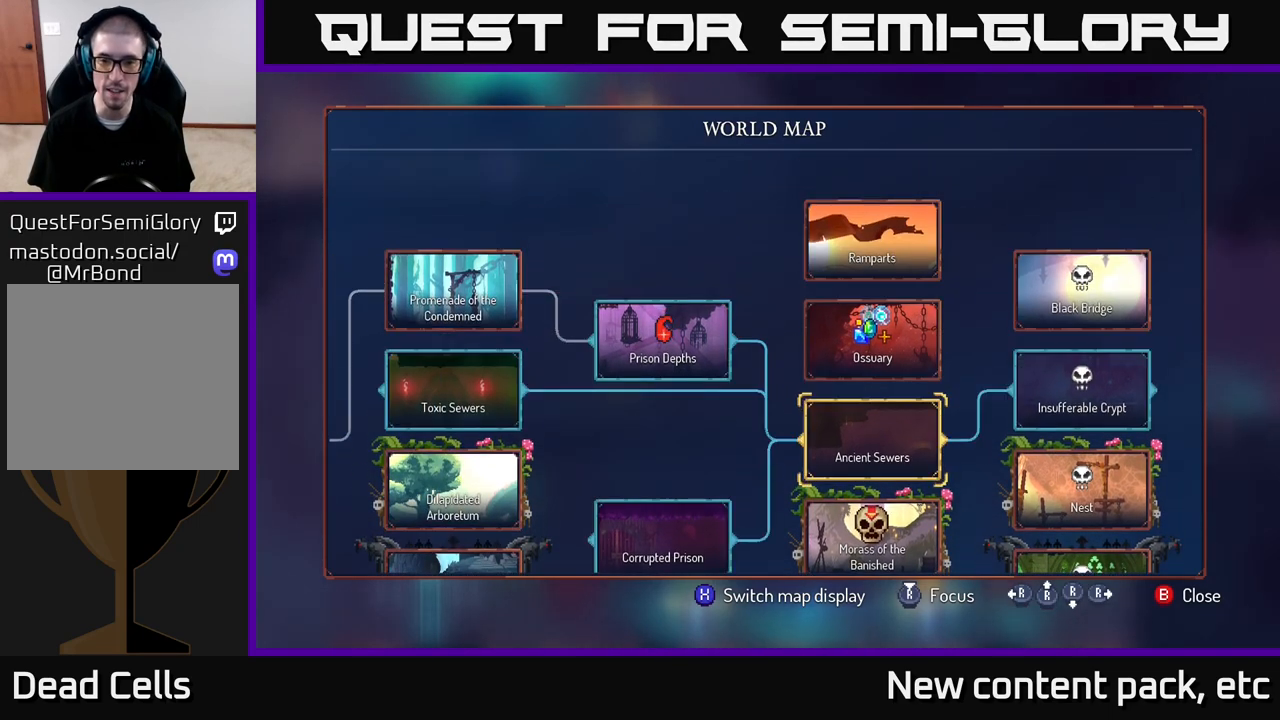
{"buttons": [], "left_stick": "center", "right_stick": "center", "events": [[100, "left_stick", "right"], [217, "left_stick", "center"], [333, "left_stick", "right"], [483, "left_stick", "center"]]}
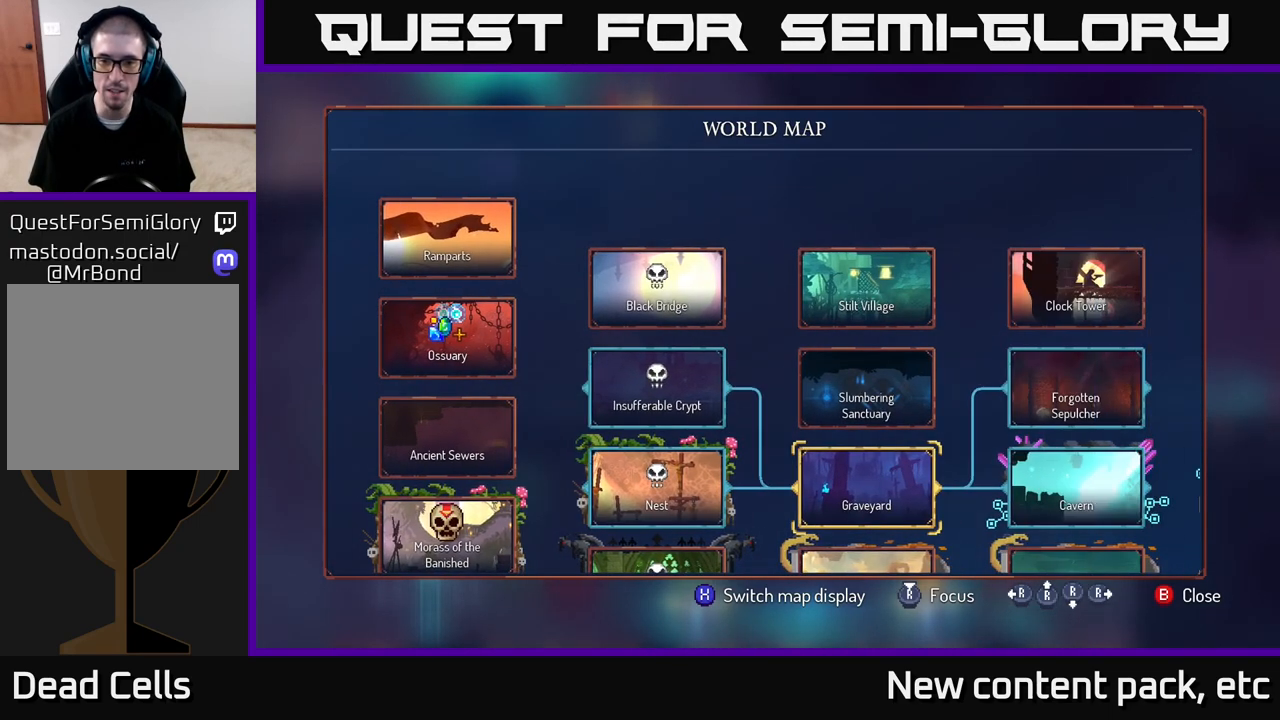
{"buttons": [], "left_stick": "left", "right_stick": "center", "events": [[133, "left_stick", "up"], [283, "left_stick", "center"], [433, "left_stick", "left"]]}
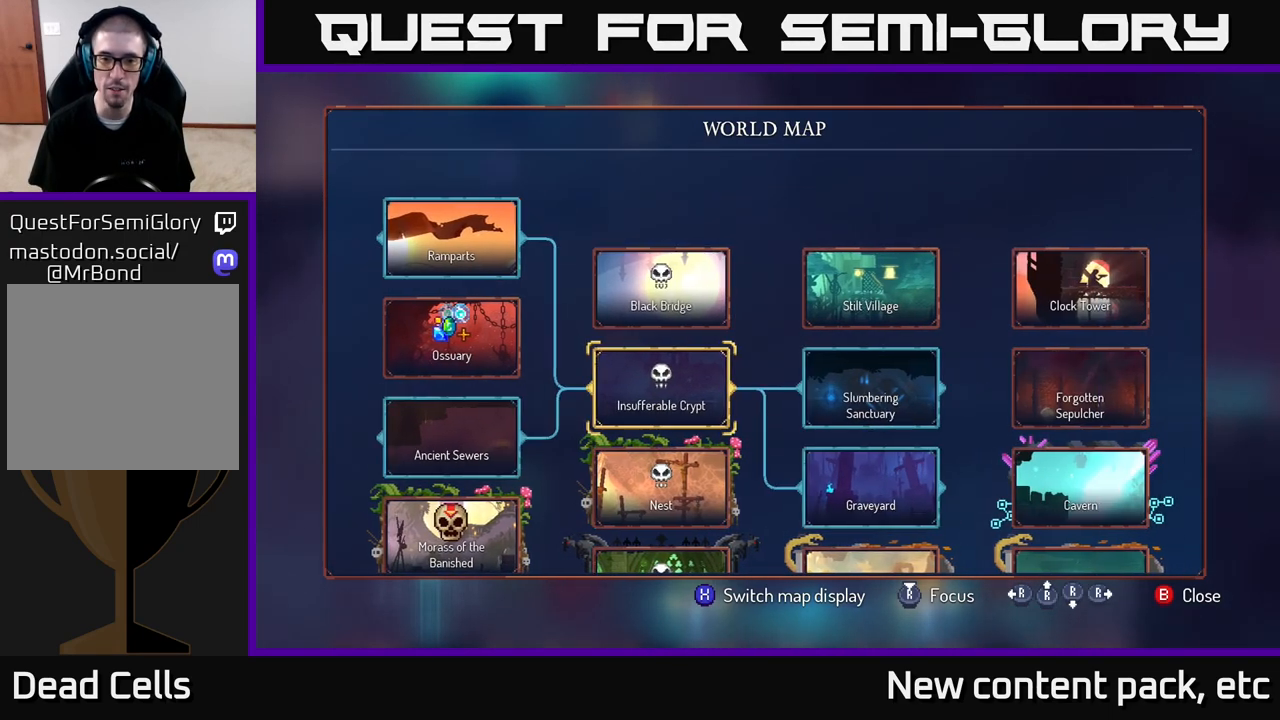
{"buttons": [], "left_stick": "center", "right_stick": "center", "events": [[67, "left_stick", "center"], [250, "left_stick", "right"], [417, "left_stick", "center"]]}
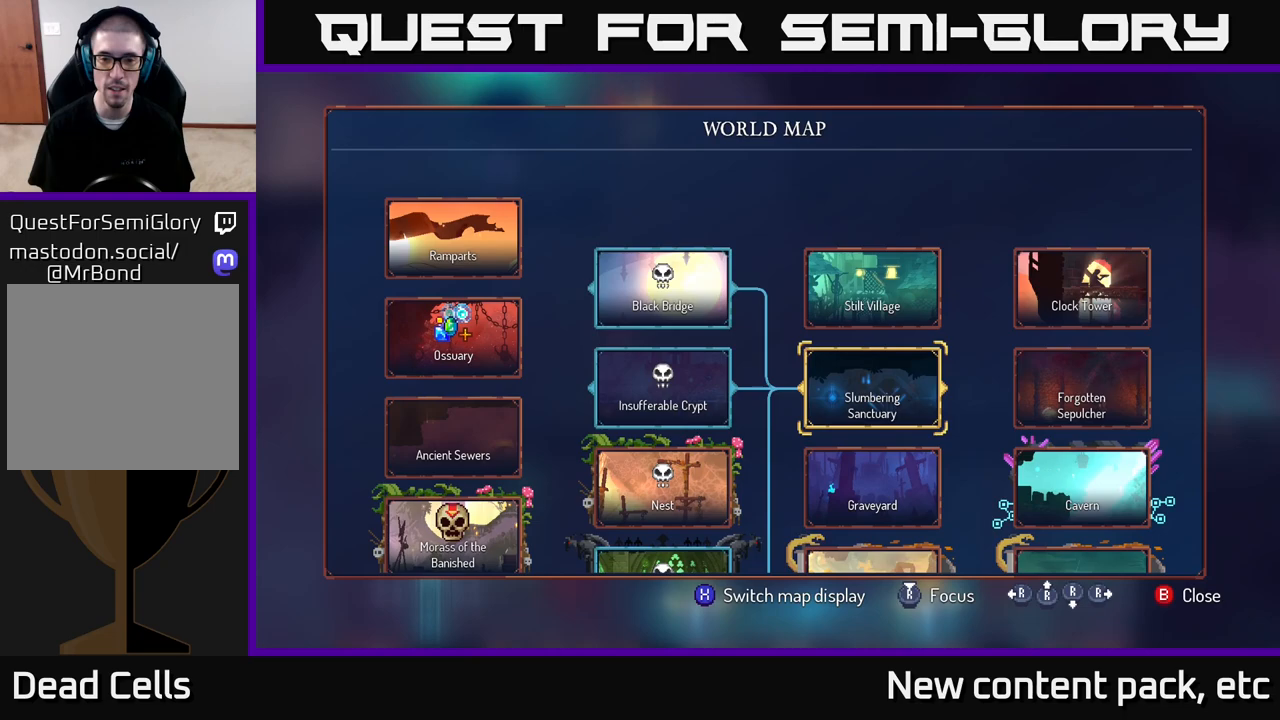
{"buttons": [], "left_stick": "right", "right_stick": "center", "events": [[83, "left_stick", "down"], [300, "left_stick", "center"], [450, "left_stick", "right"]]}
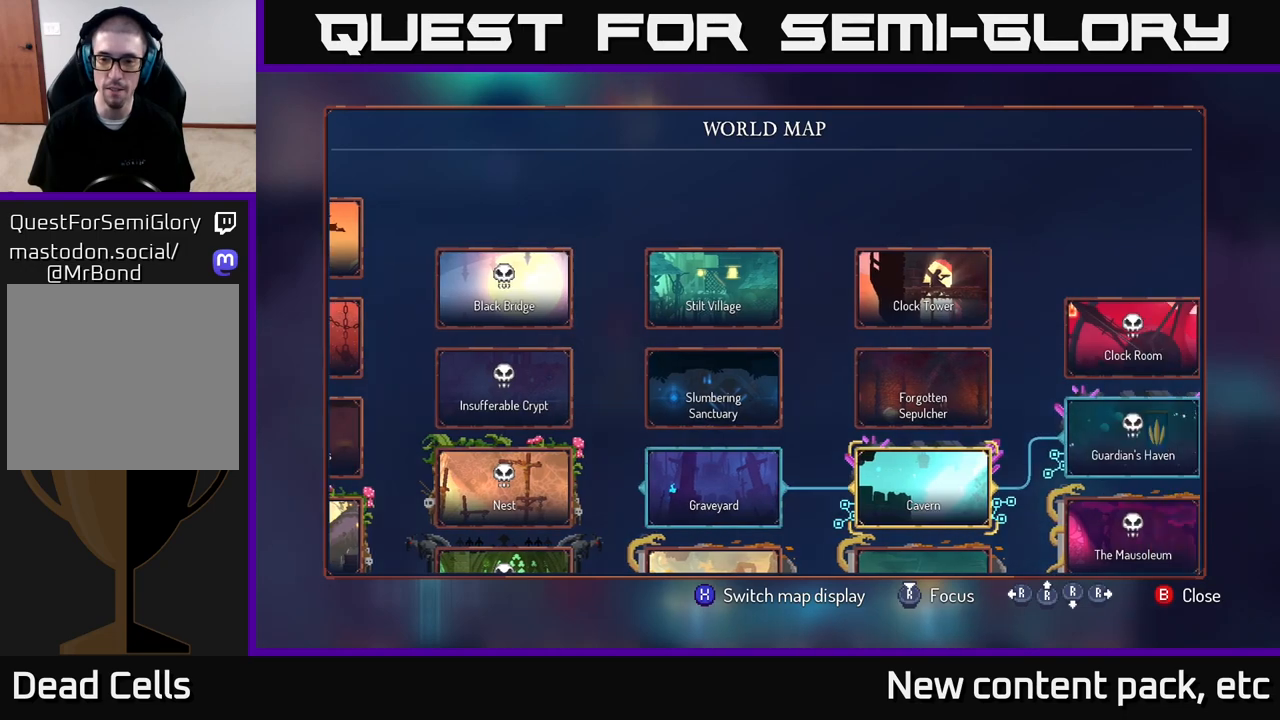
{"buttons": [], "left_stick": "center", "right_stick": "center", "events": [[100, "left_stick", "center"]]}
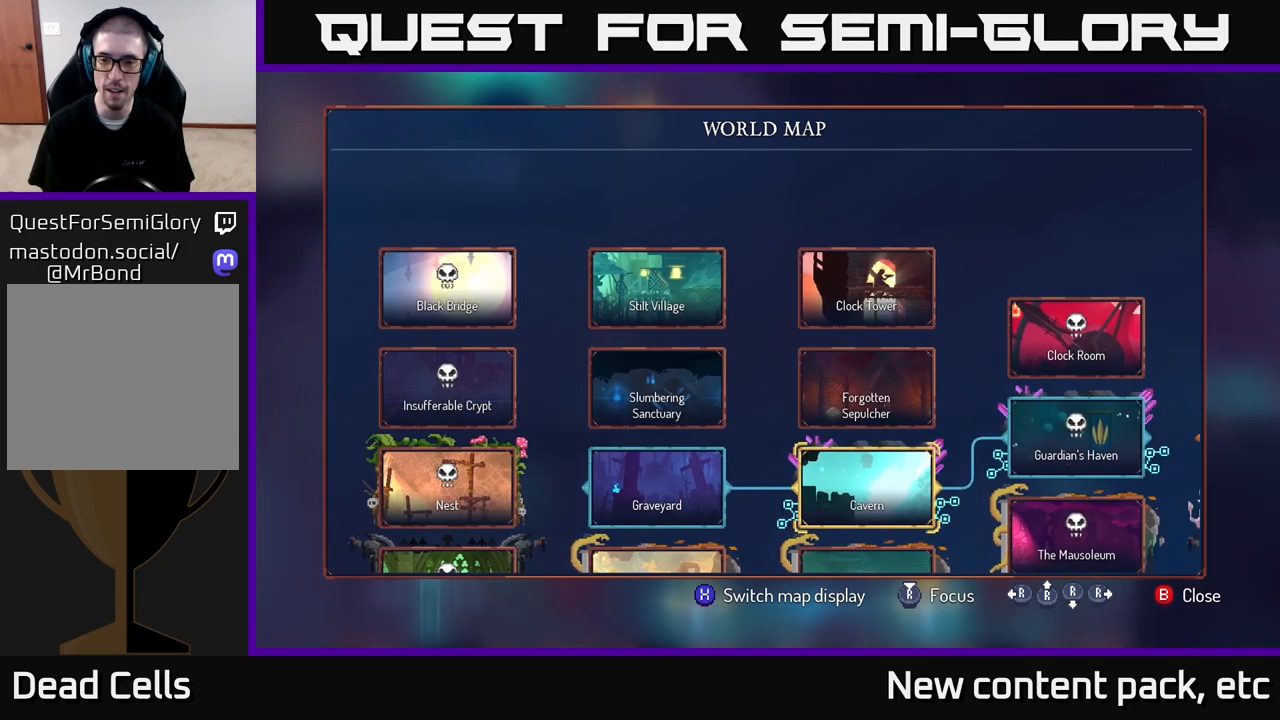
{"buttons": [], "left_stick": "up", "right_stick": "center", "events": [[83, "left_stick", "right"], [250, "left_stick", "center"], [483, "left_stick", "up"]]}
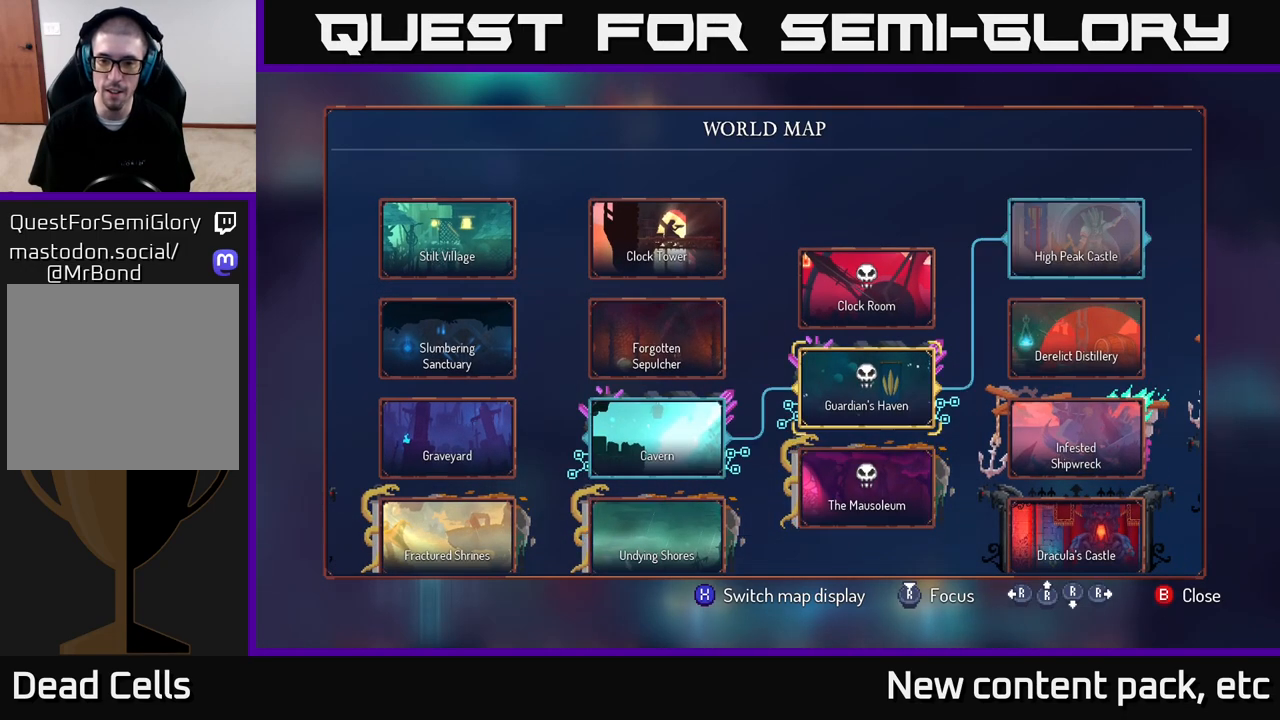
{"buttons": [], "left_stick": "center", "right_stick": "center", "events": [[167, "left_stick", "center"]]}
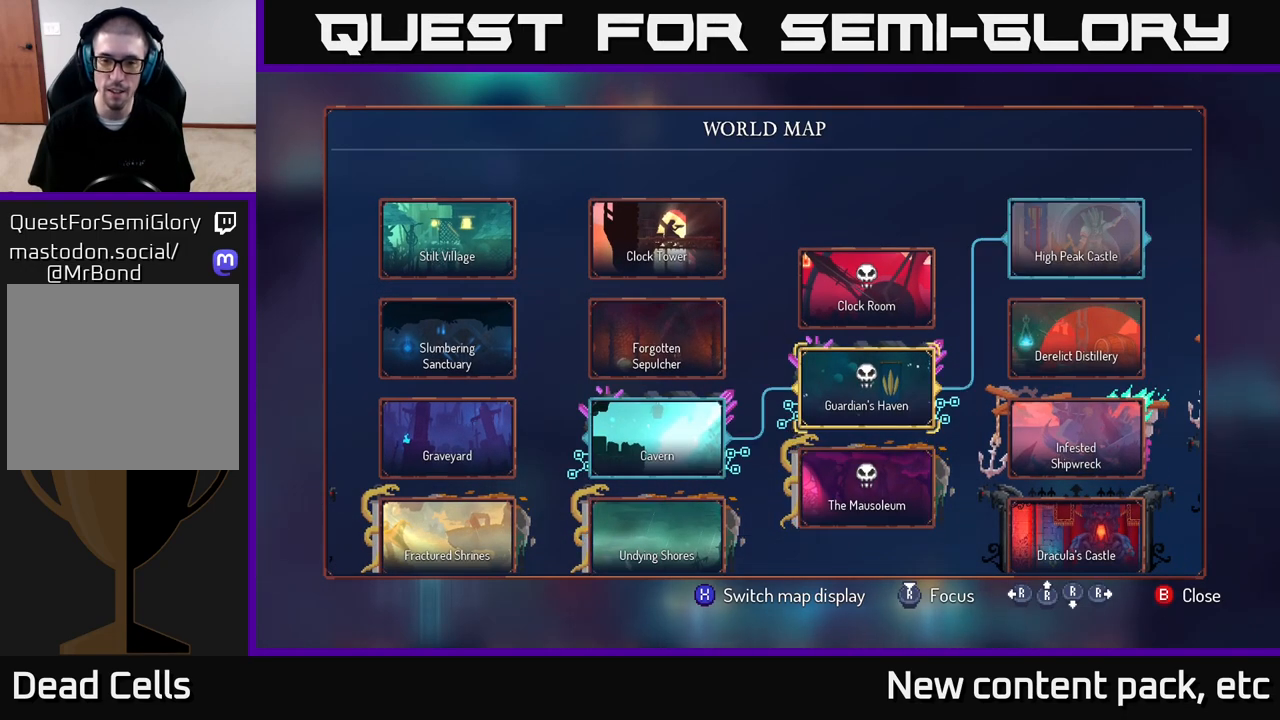
{"buttons": [], "left_stick": "up", "right_stick": "center", "events": [[100, "left_stick", "down"], [317, "left_stick", "center"], [433, "left_stick", "up"]]}
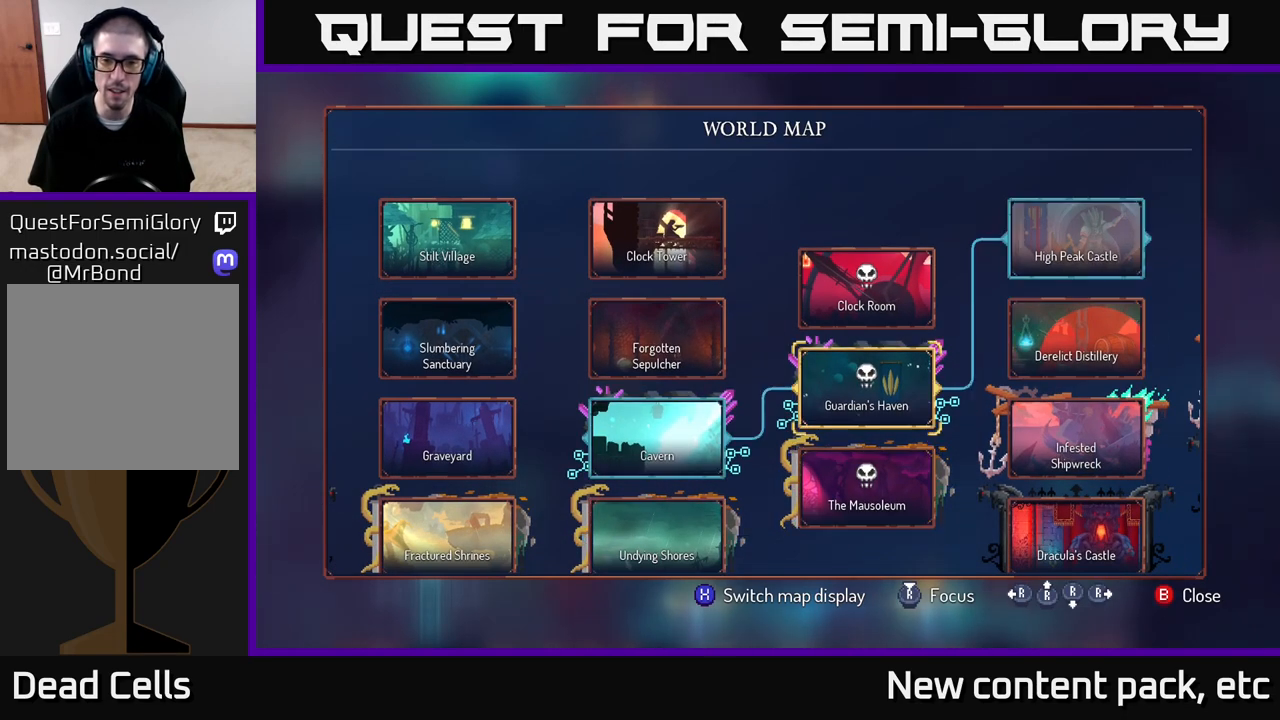
{"buttons": [], "left_stick": "center", "right_stick": "center", "events": [[100, "left_stick", "center"], [267, "B", "down"], [333, "B", "up"]]}
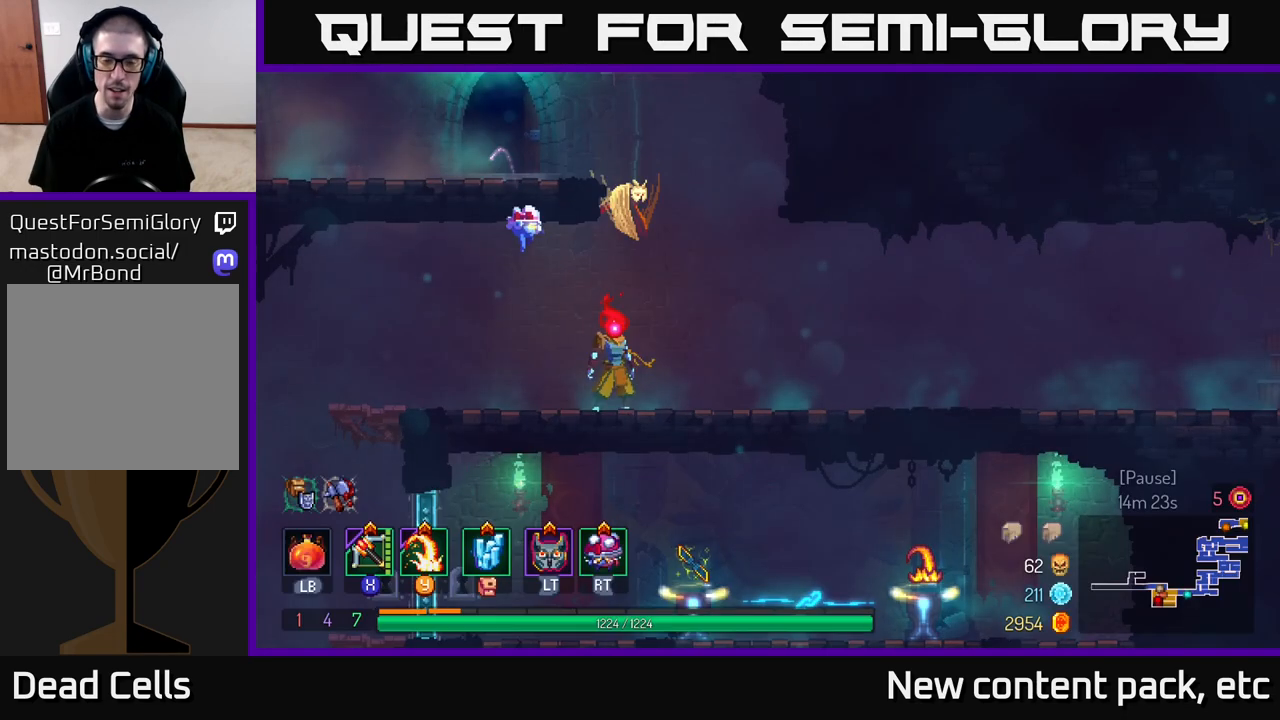
{"buttons": [], "left_stick": "down-left", "right_stick": "down", "events": [[50, "left_stick", "left"], [283, "right_stick", "down"], [300, "left_stick", "center"], [383, "left_stick", "down-left"]]}
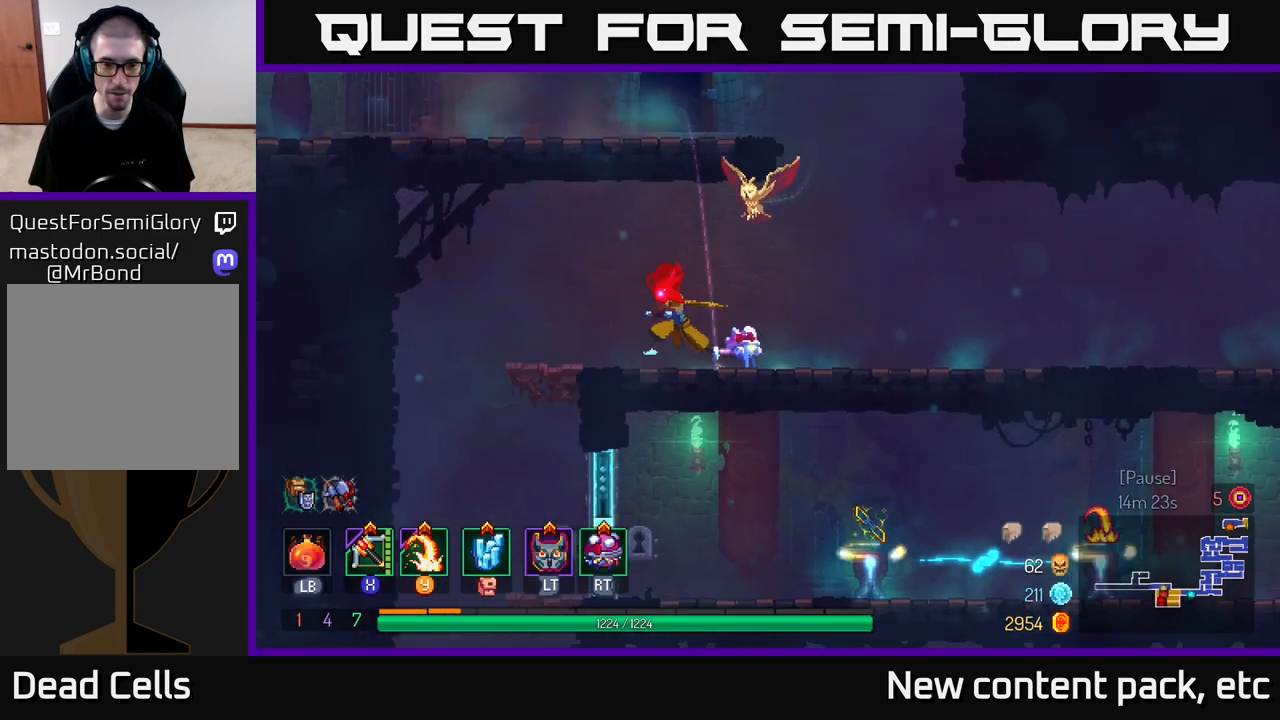
{"buttons": [], "left_stick": "left", "right_stick": "center", "events": [[17, "left_stick", "left"], [267, "right_stick", "center"]]}
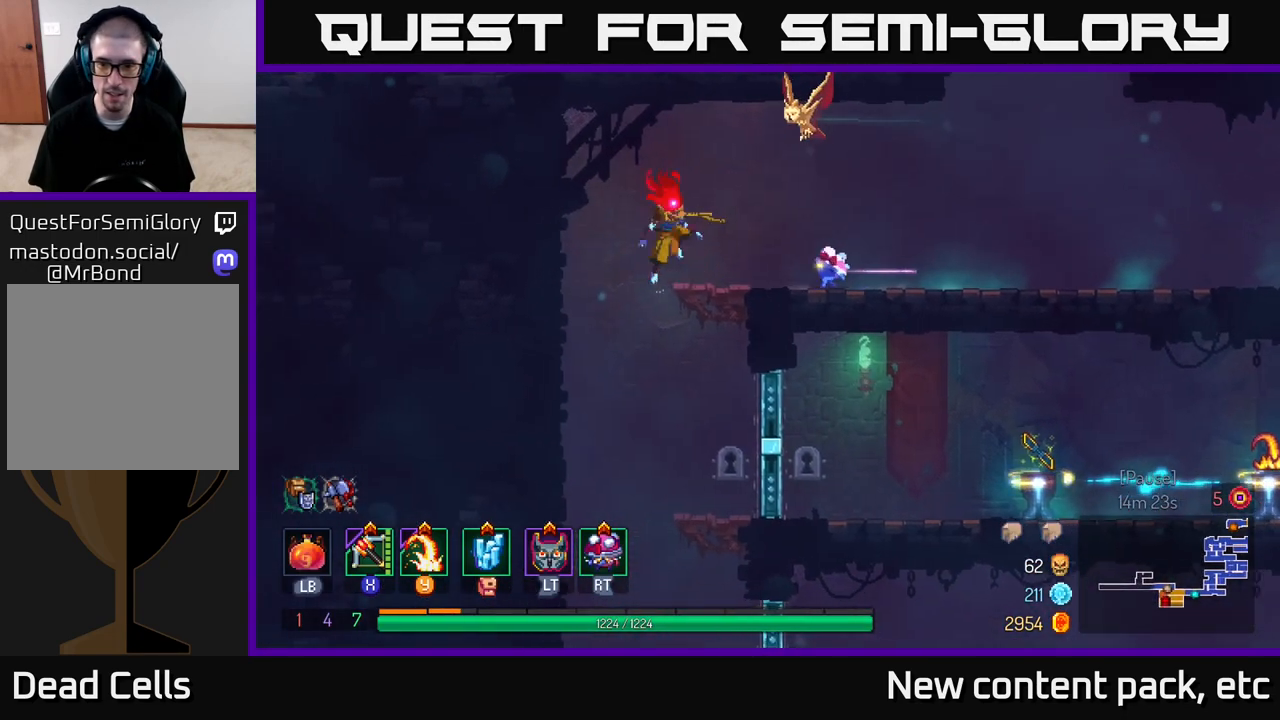
{"buttons": [], "left_stick": "right", "right_stick": "right", "events": [[17, "left_stick", "right"], [283, "right_stick", "down"], [300, "left_stick", "center"], [433, "right_stick", "right"], [500, "left_stick", "right"]]}
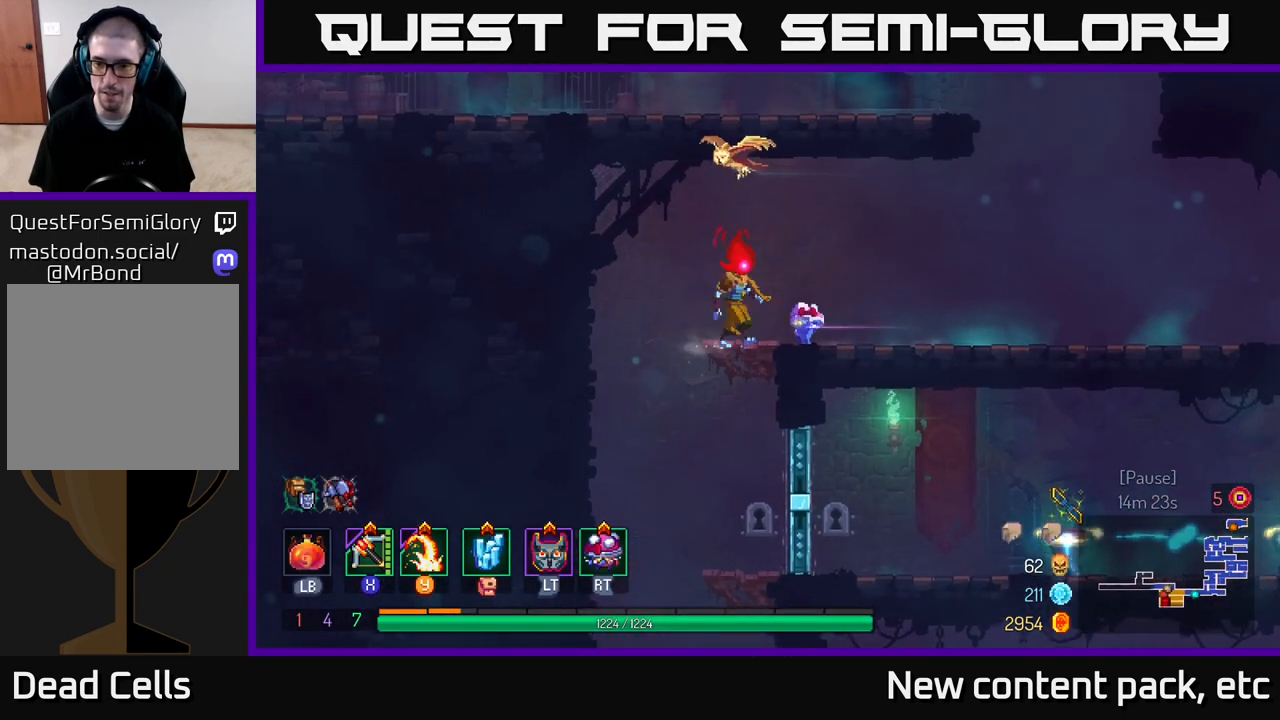
{"buttons": [], "left_stick": "center", "right_stick": "down-right", "events": [[333, "left_stick", "center"], [383, "right_stick", "down-right"]]}
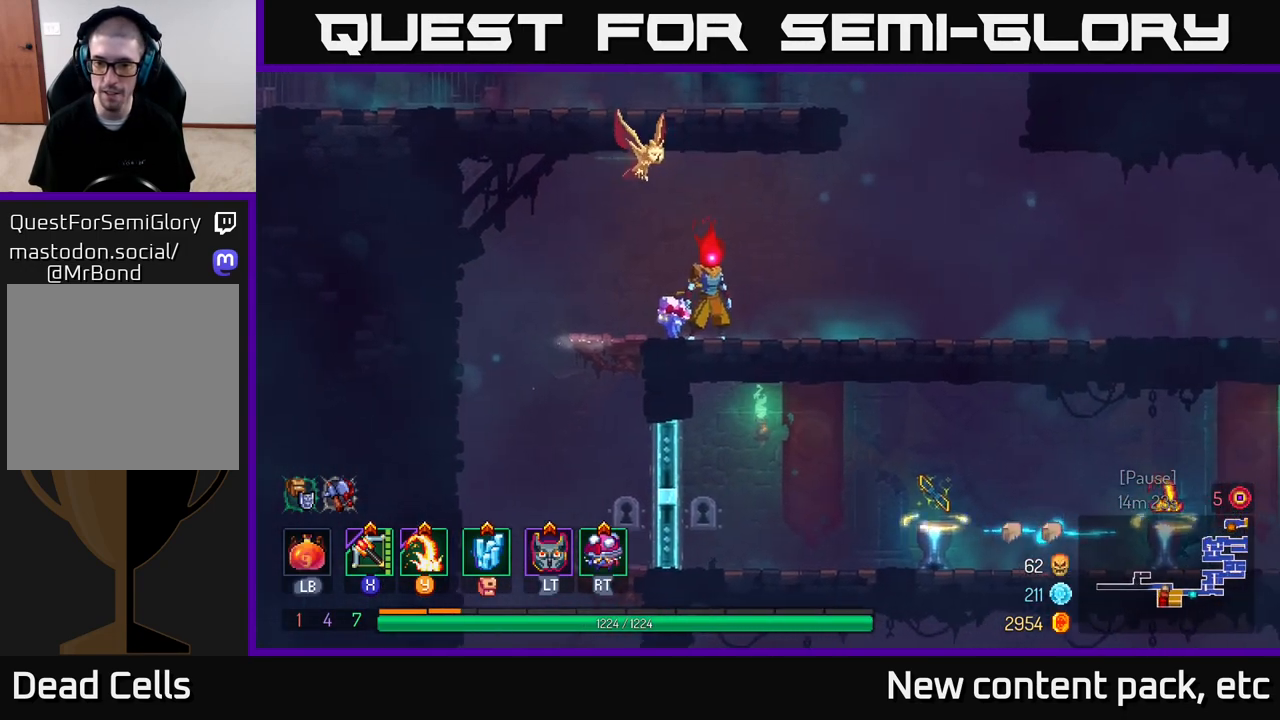
{"buttons": [], "left_stick": "center", "right_stick": "down-right", "events": []}
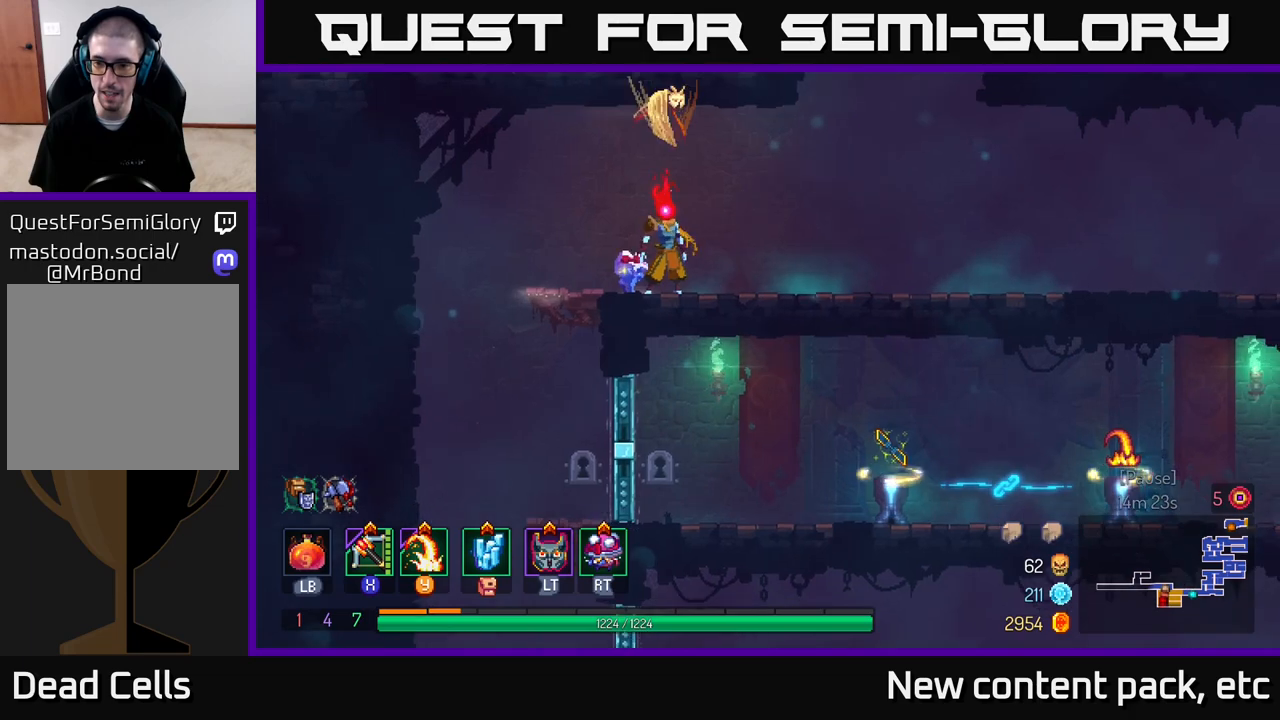
{"buttons": [], "left_stick": "left", "right_stick": "down", "events": [[67, "left_stick", "left"], [83, "right_stick", "down"]]}